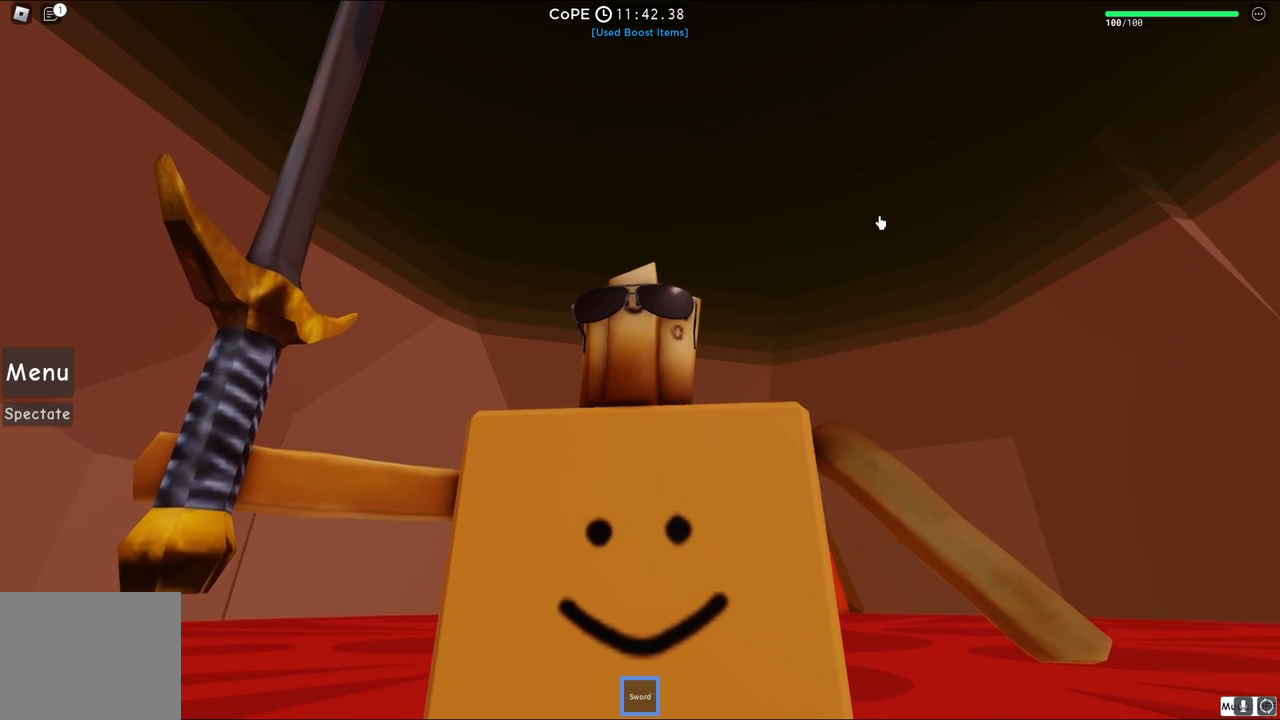
Gameplay with keyboard; each line is a JSON object with the keys held at the frame after it. "events" lists presses ("down") and releases ("up") of "a", "ctrl", "d", "e", "q", "s", "shift", "space" and "w" between this image and that frame as [ms after this image, input, new state], when the widget could be followed in between. No other keys are recorded. Mouse input is not recorded.
{"keys": ["w"], "events": [[283, "w", "down"]]}
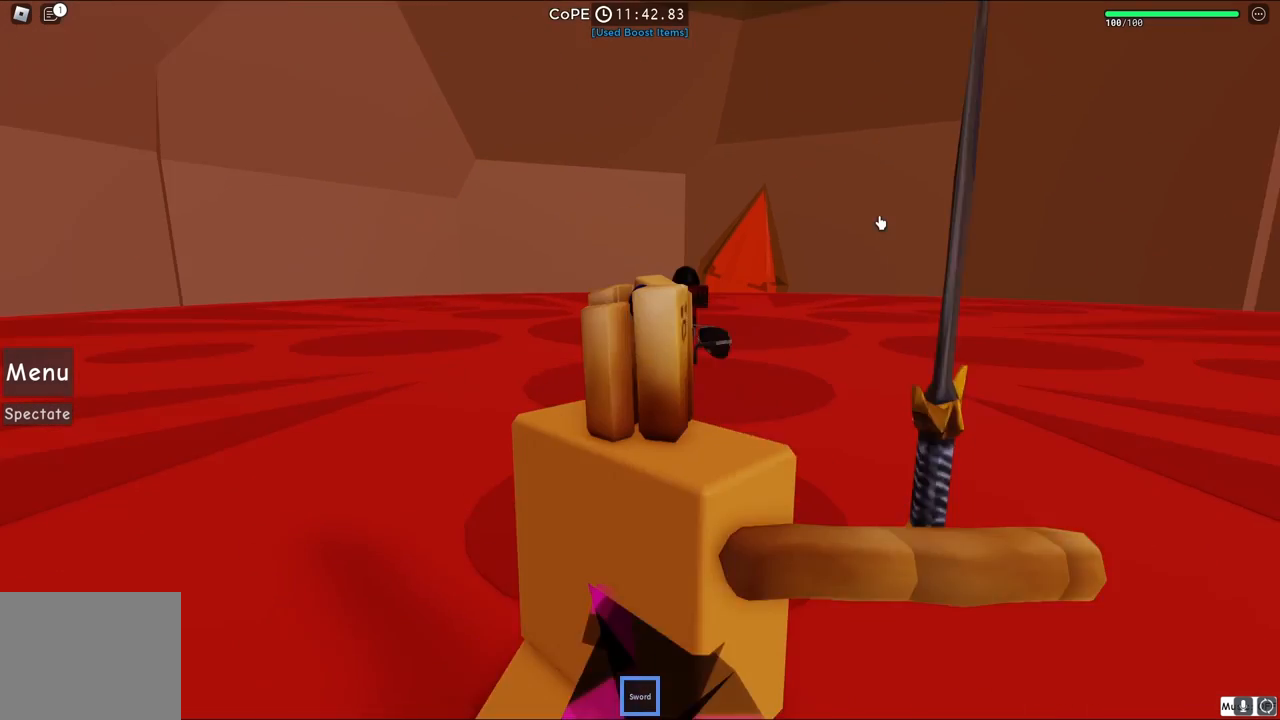
{"keys": ["w"], "events": [[267, "shift", "down"], [450, "shift", "up"]]}
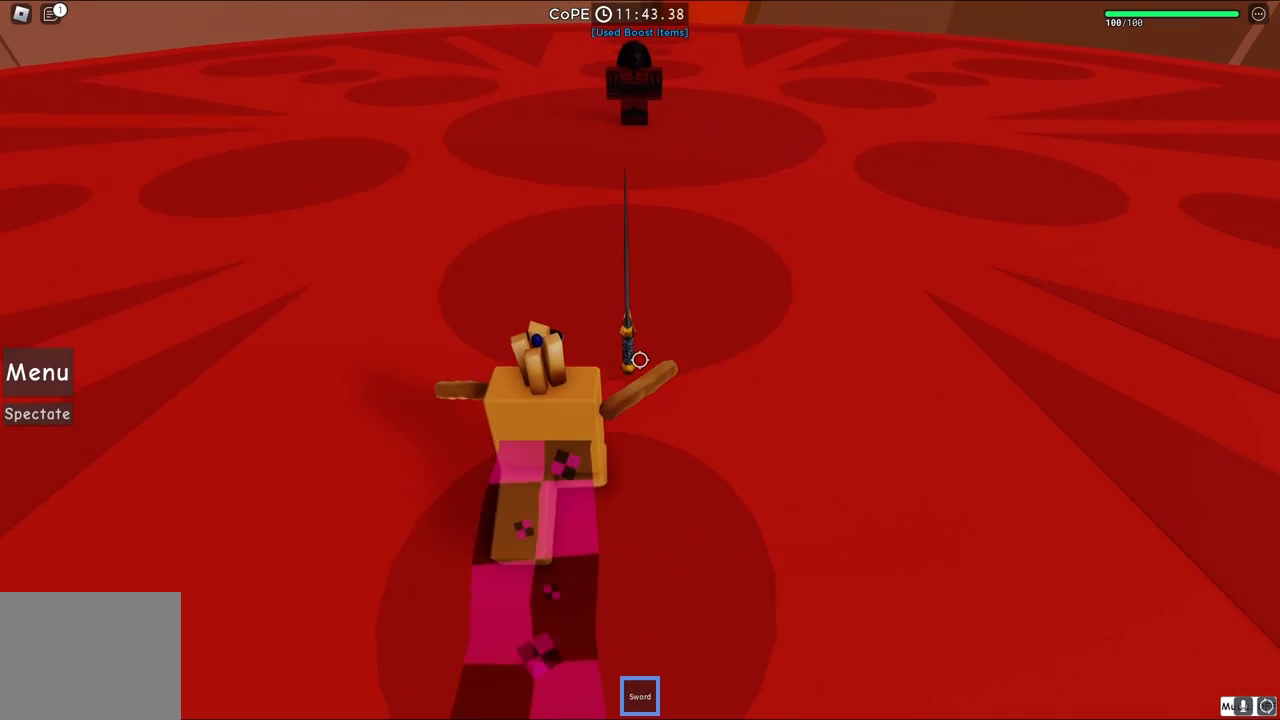
{"keys": ["w"], "events": []}
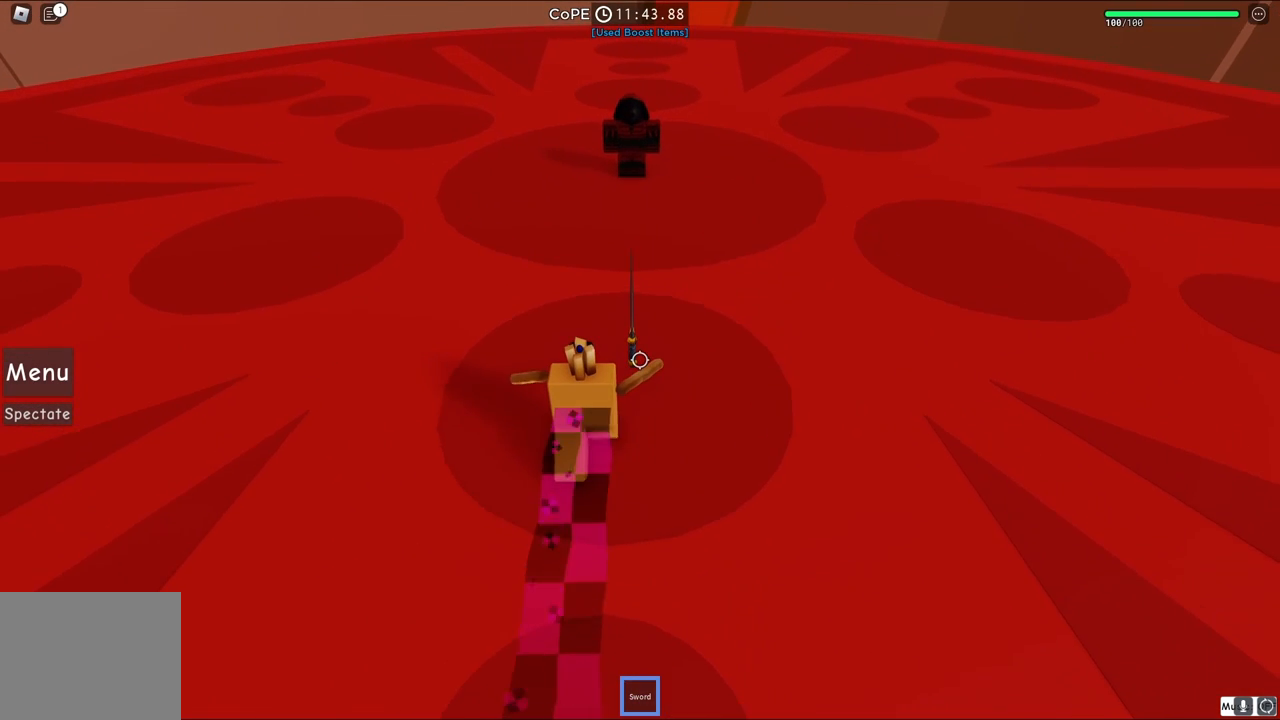
{"keys": ["w"], "events": []}
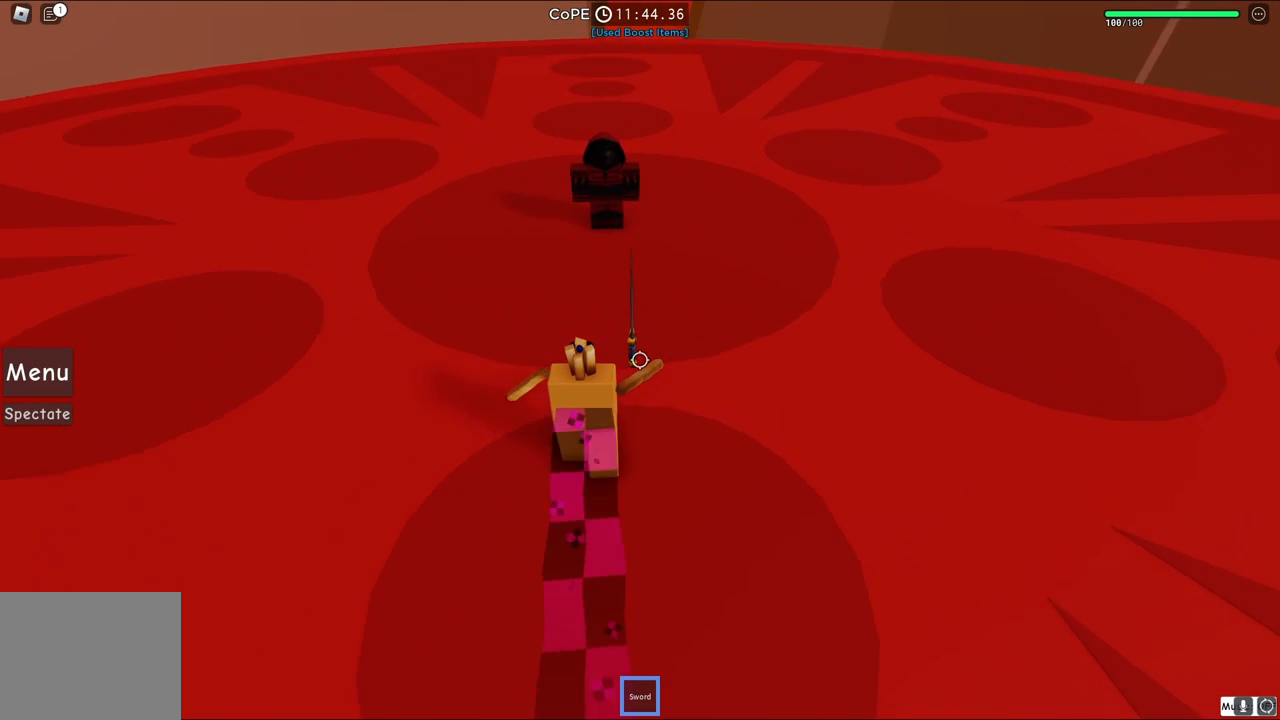
{"keys": ["w"], "events": []}
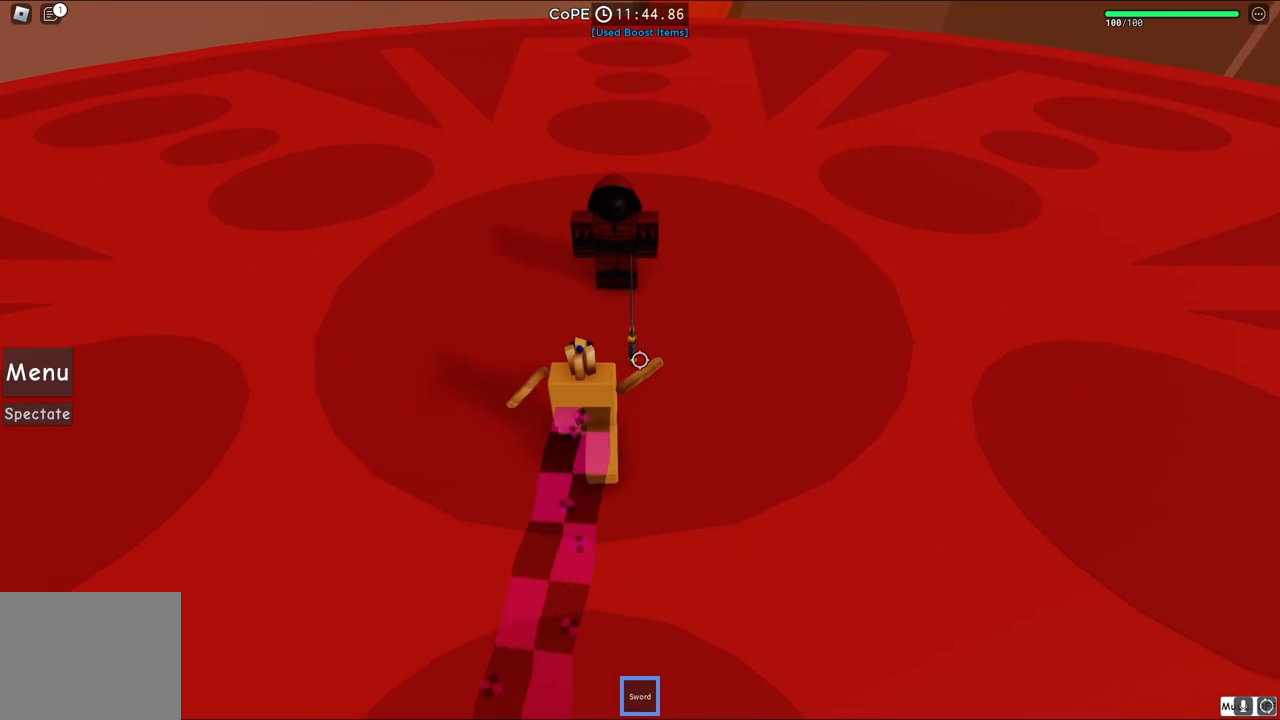
{"keys": ["a"], "events": [[433, "a", "down"], [433, "w", "up"]]}
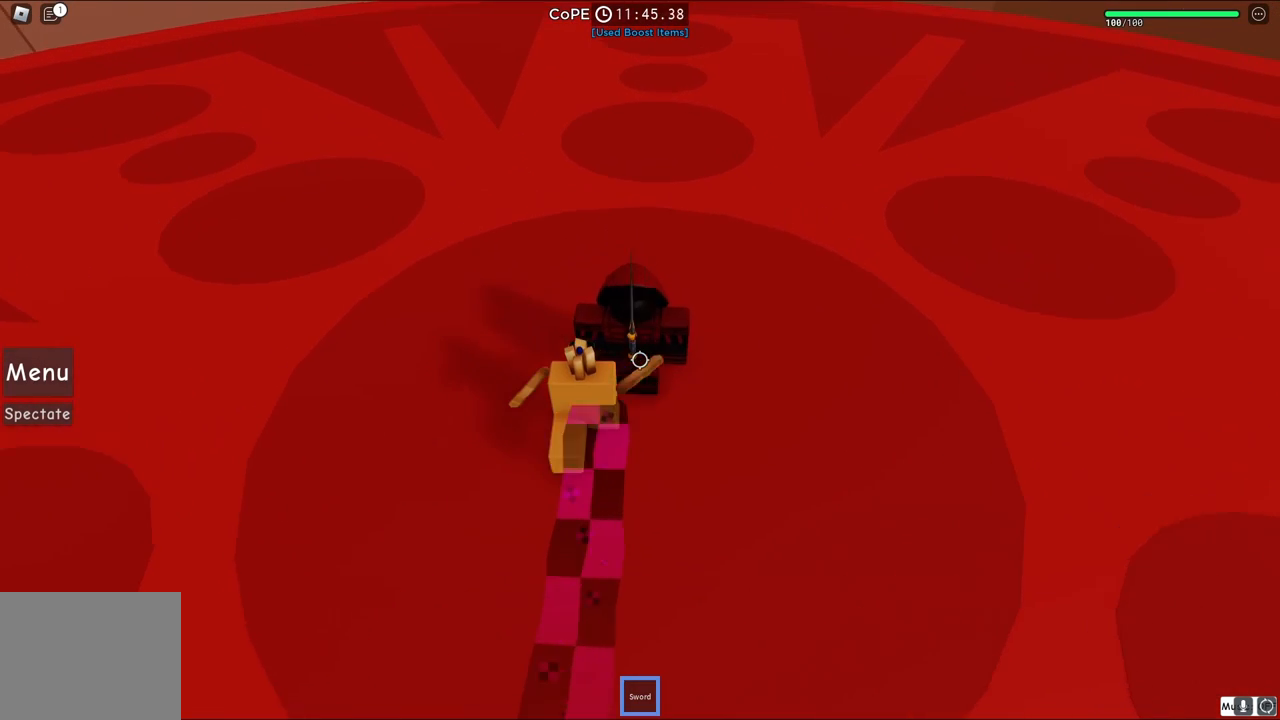
{"keys": [], "events": [[33, "a", "up"], [33, "s", "down"], [150, "d", "down"], [150, "s", "up"], [167, "w", "down"], [433, "a", "down"], [450, "d", "up"], [467, "w", "up"], [483, "a", "up"]]}
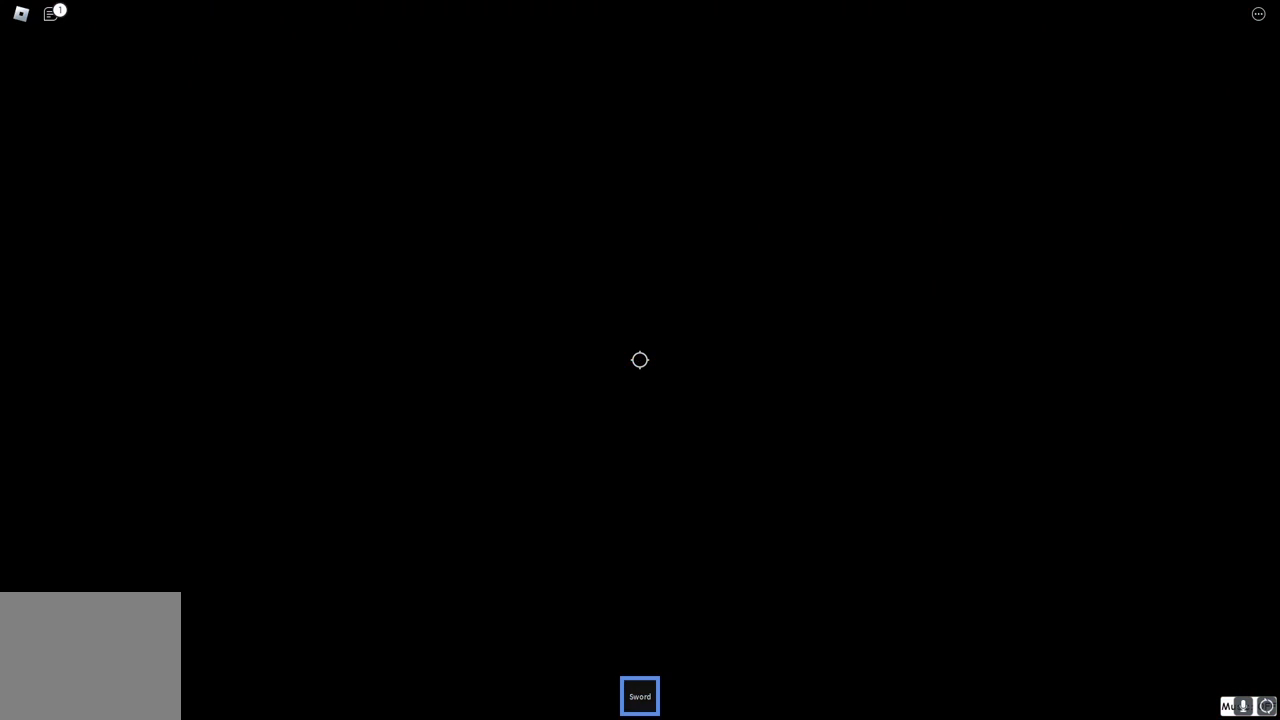
{"keys": [], "events": [[100, "shift", "down"], [217, "shift", "up"]]}
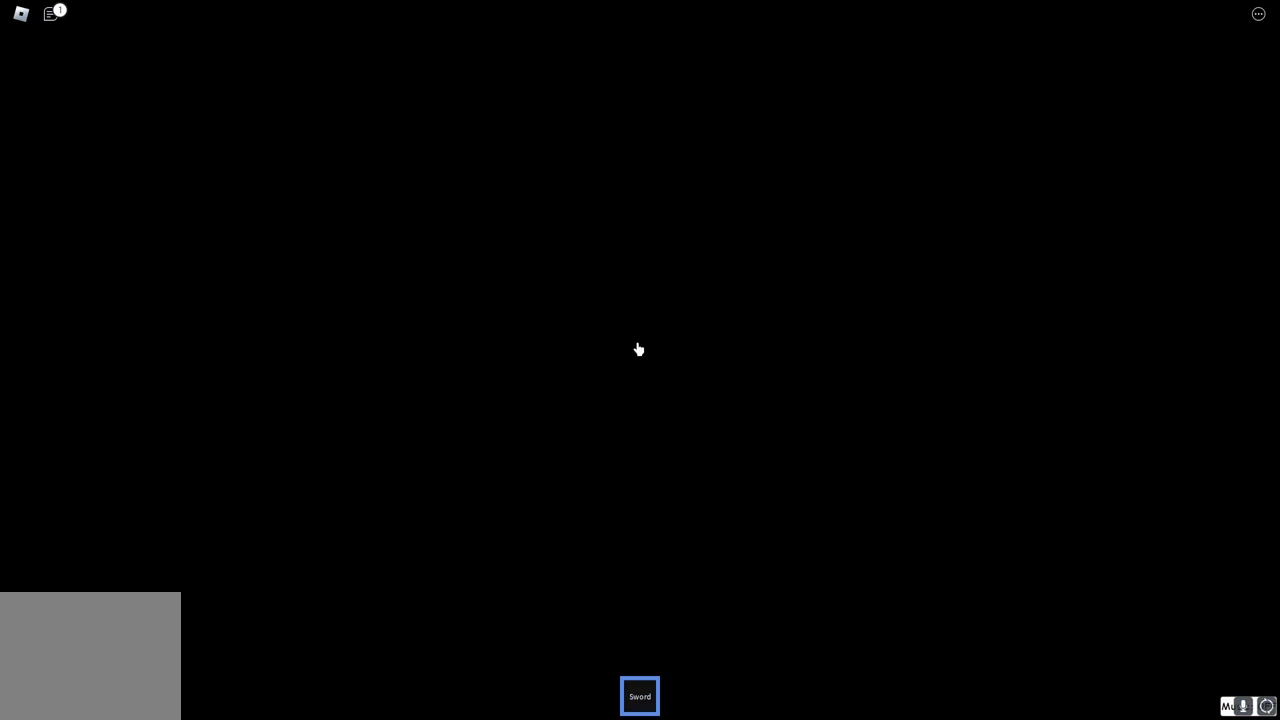
{"keys": [], "events": []}
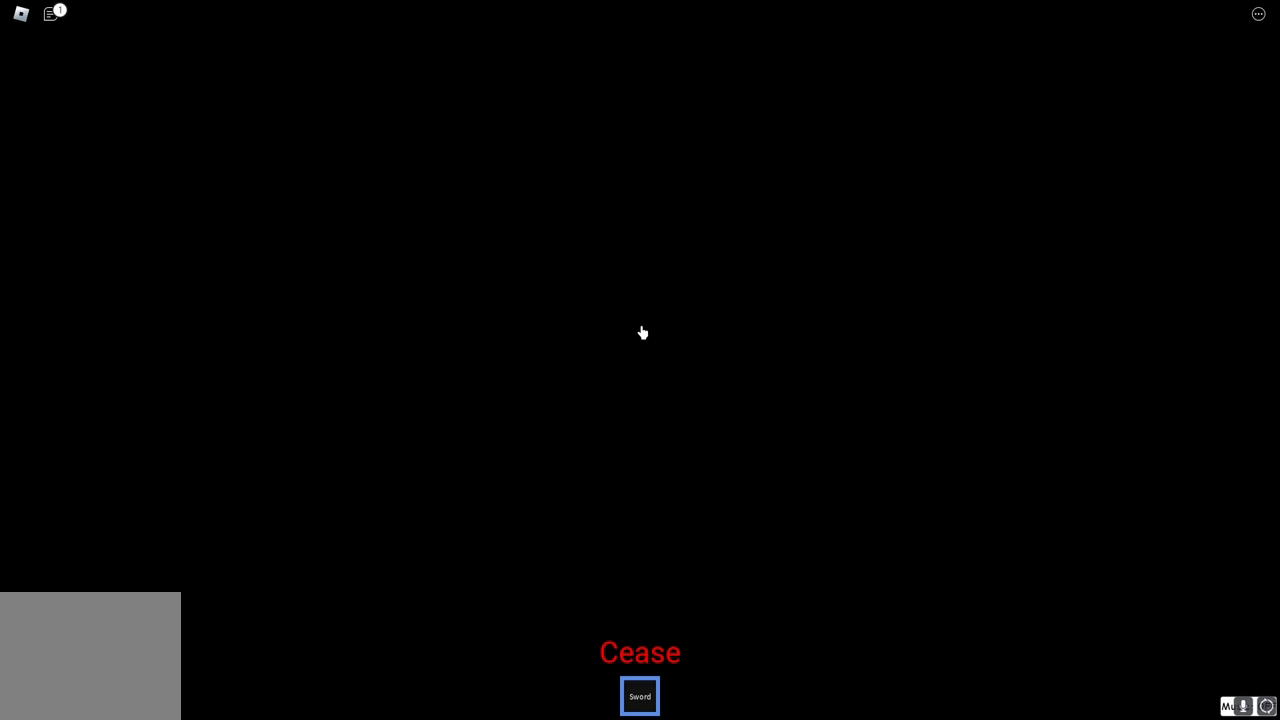
{"keys": [], "events": []}
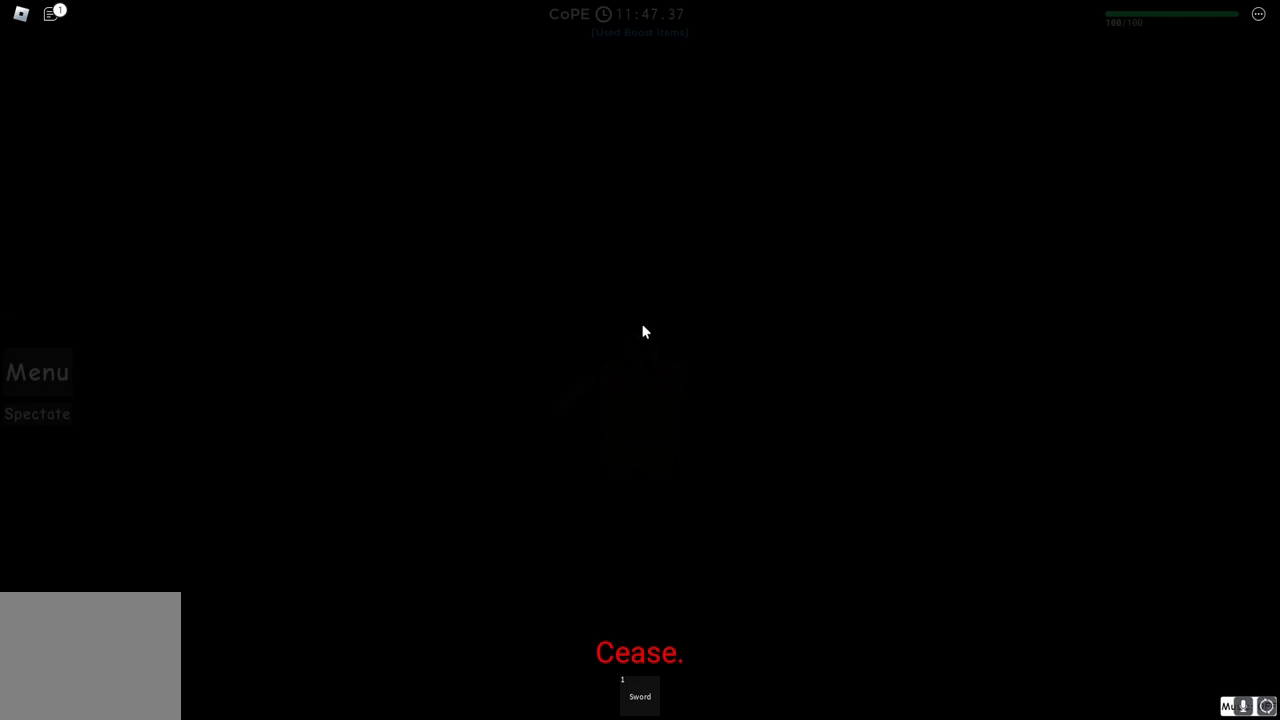
{"keys": [], "events": []}
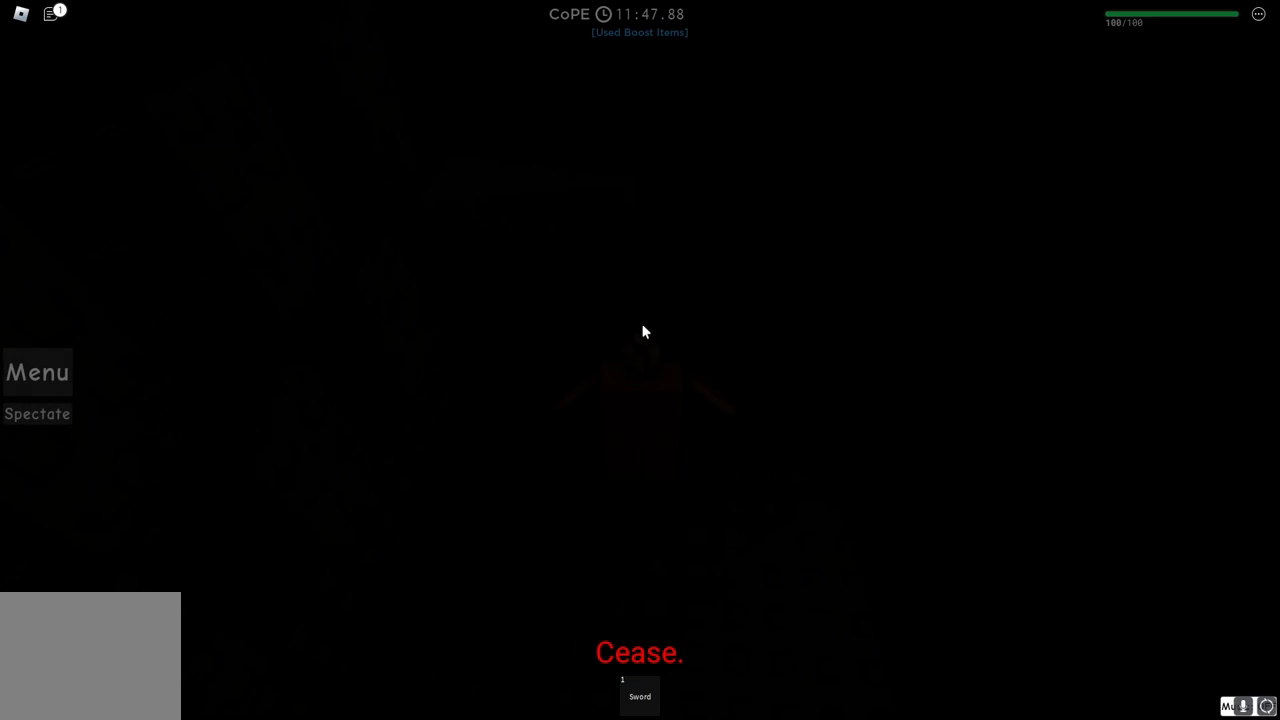
{"keys": [], "events": []}
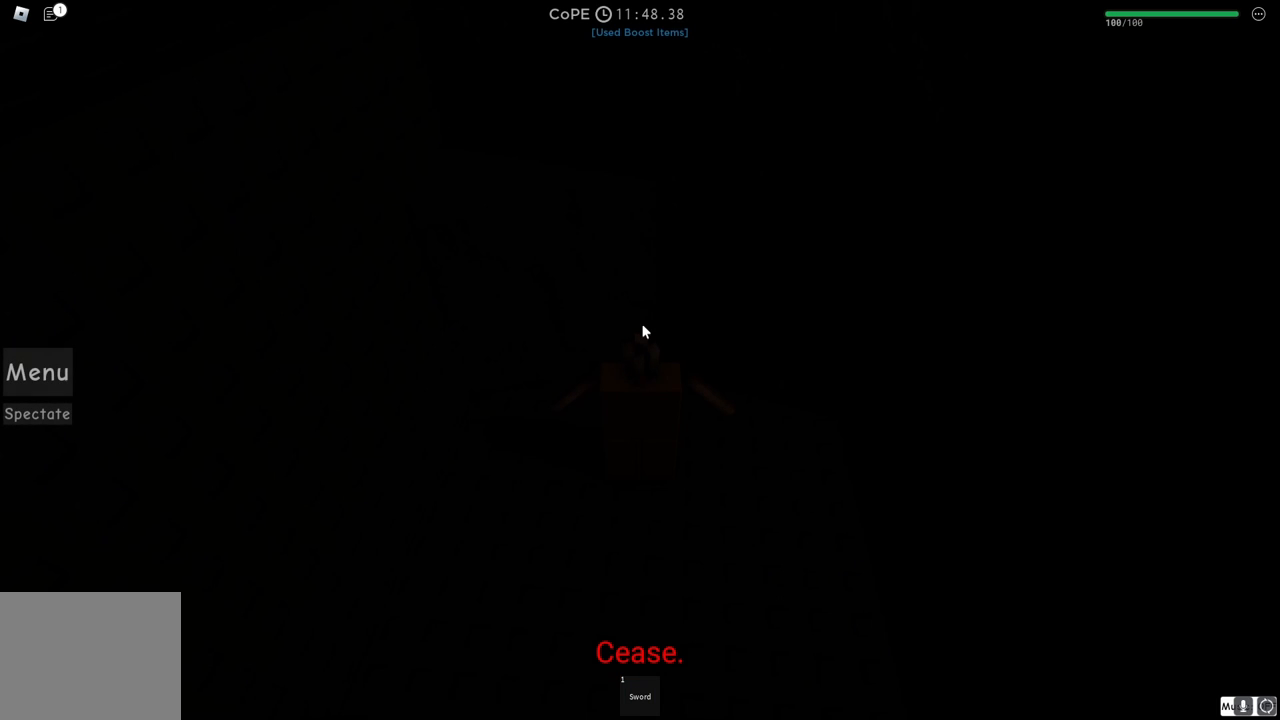
{"keys": [], "events": []}
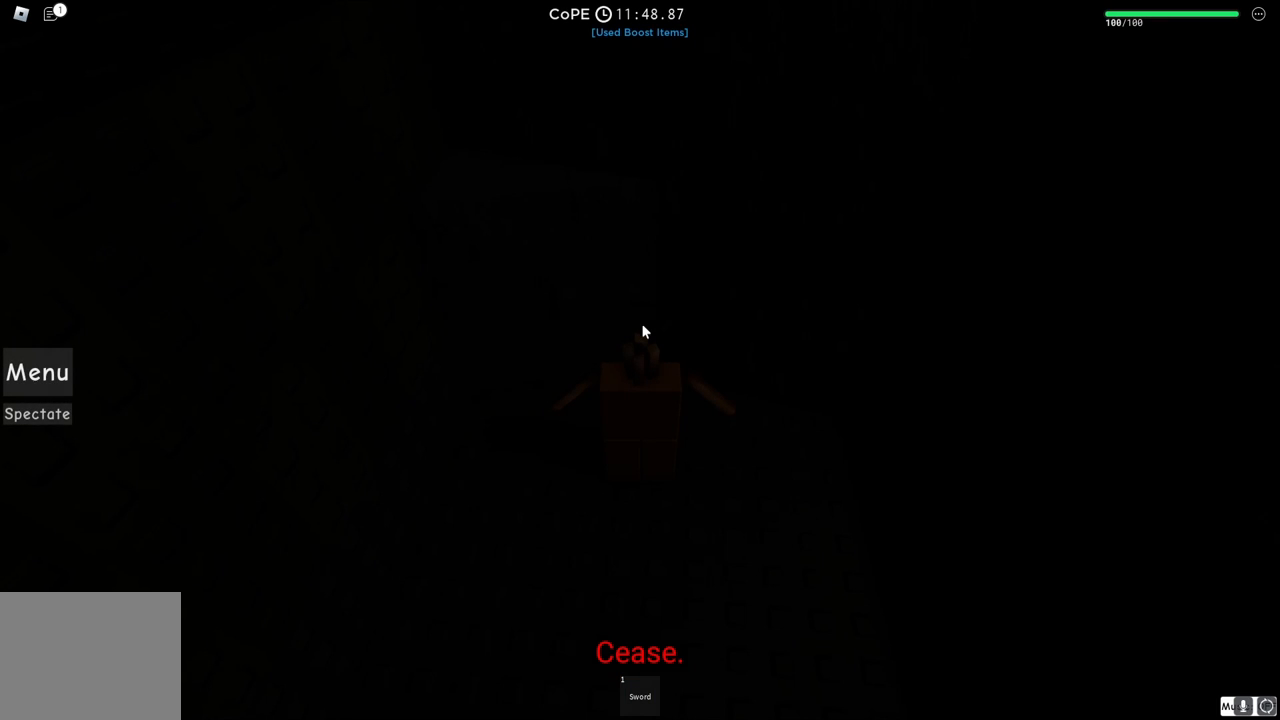
{"keys": [], "events": []}
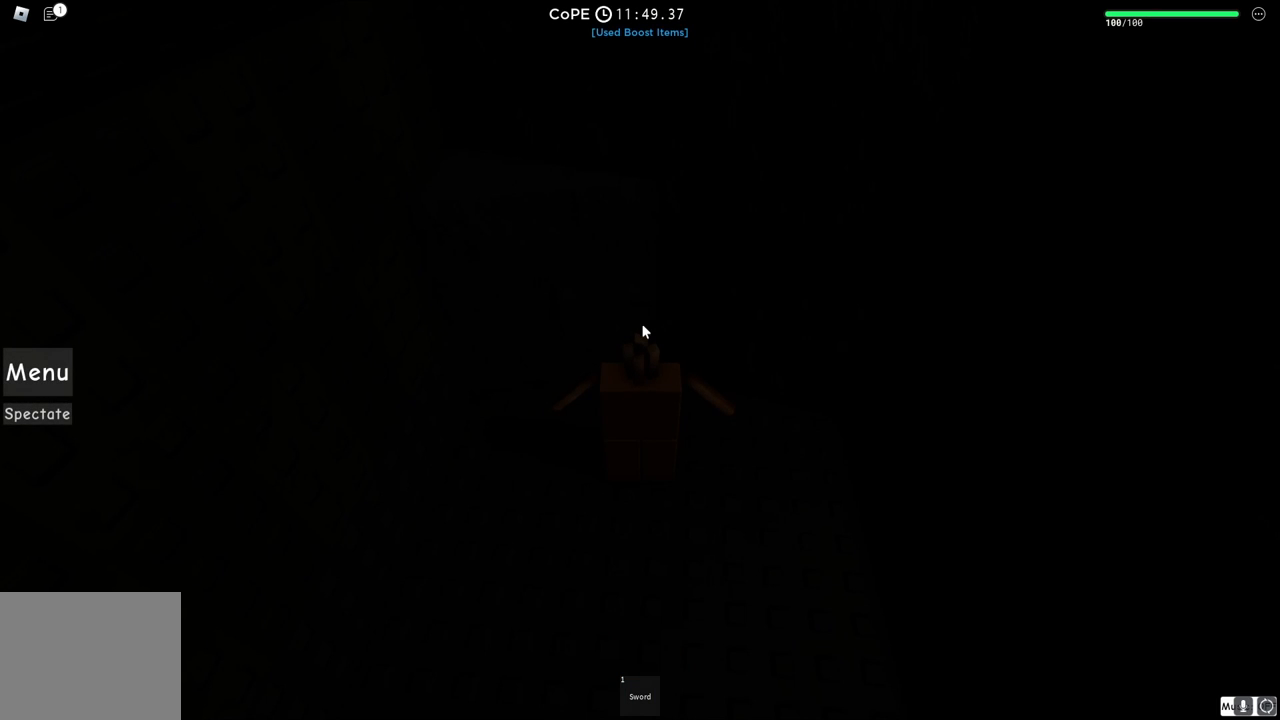
{"keys": [], "events": []}
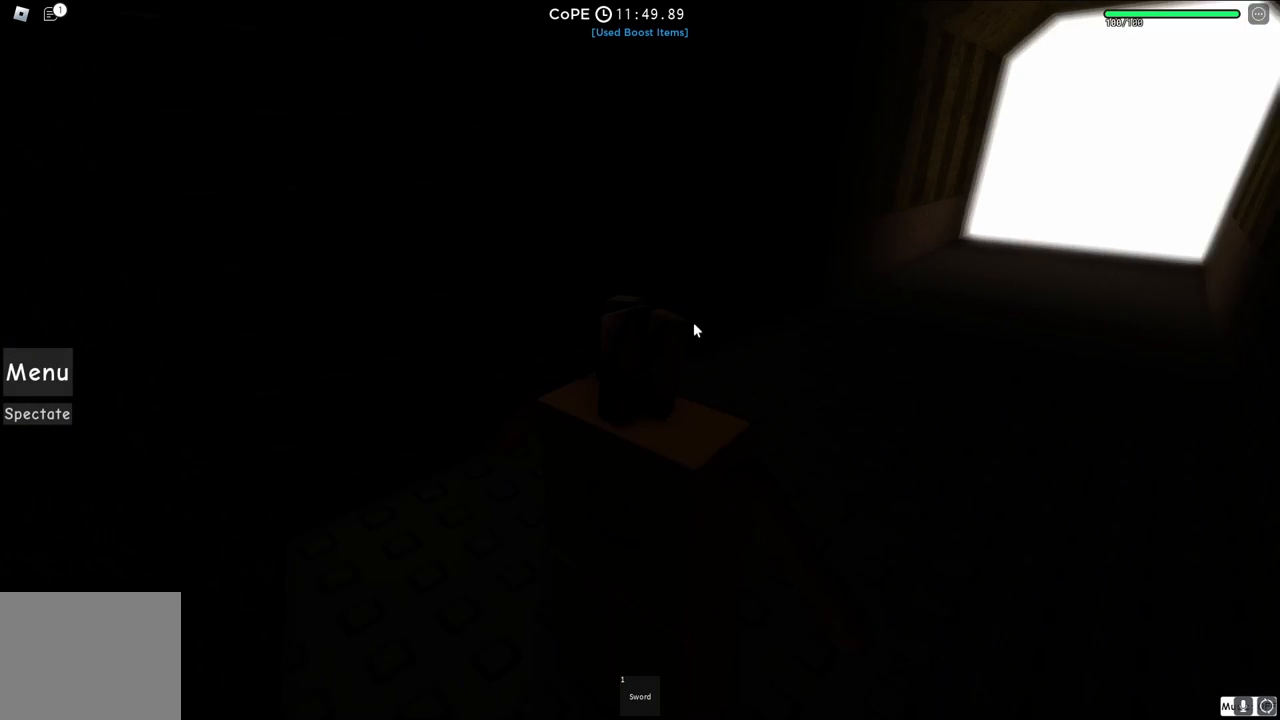
{"keys": ["w"], "events": [[333, "w", "down"]]}
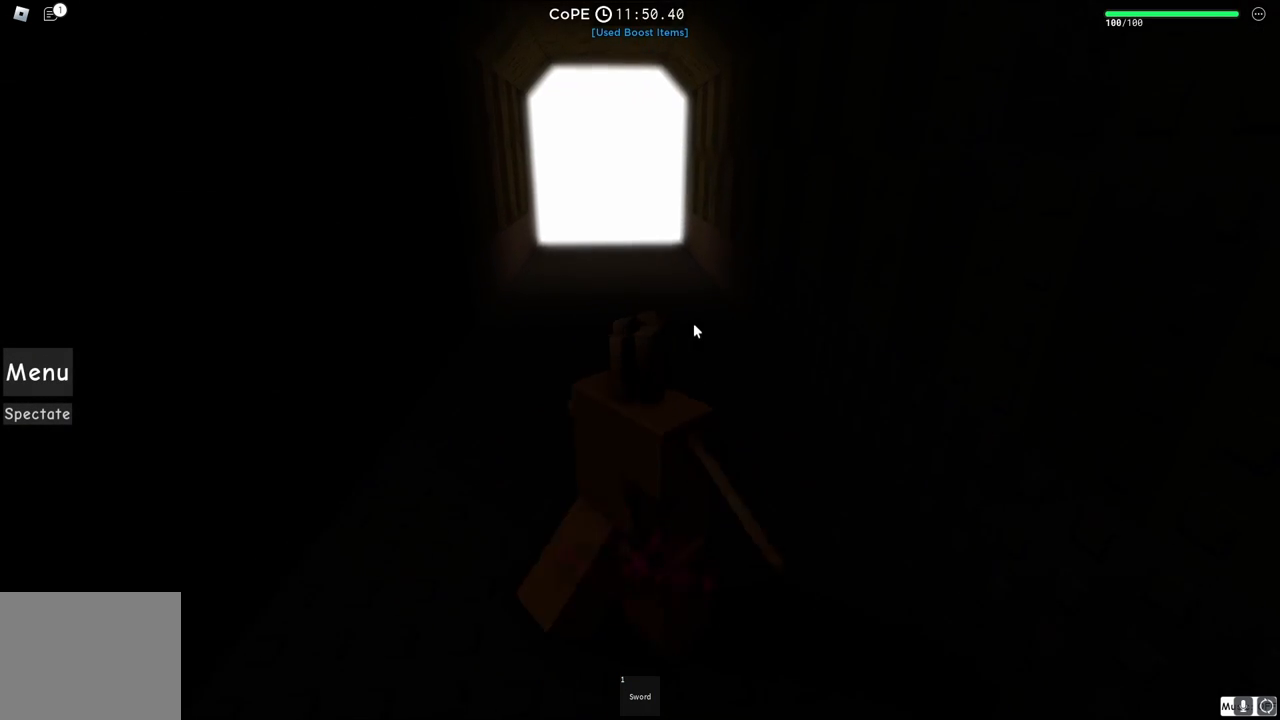
{"keys": ["w"], "events": []}
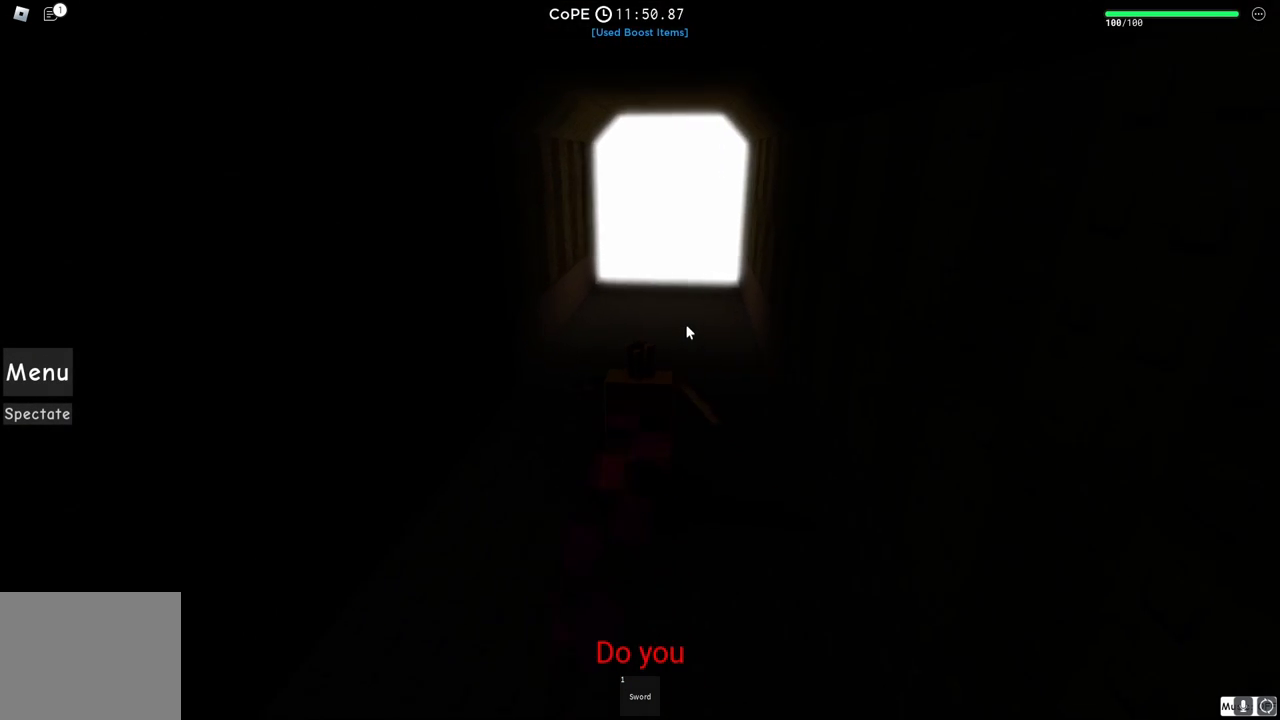
{"keys": ["w"], "events": []}
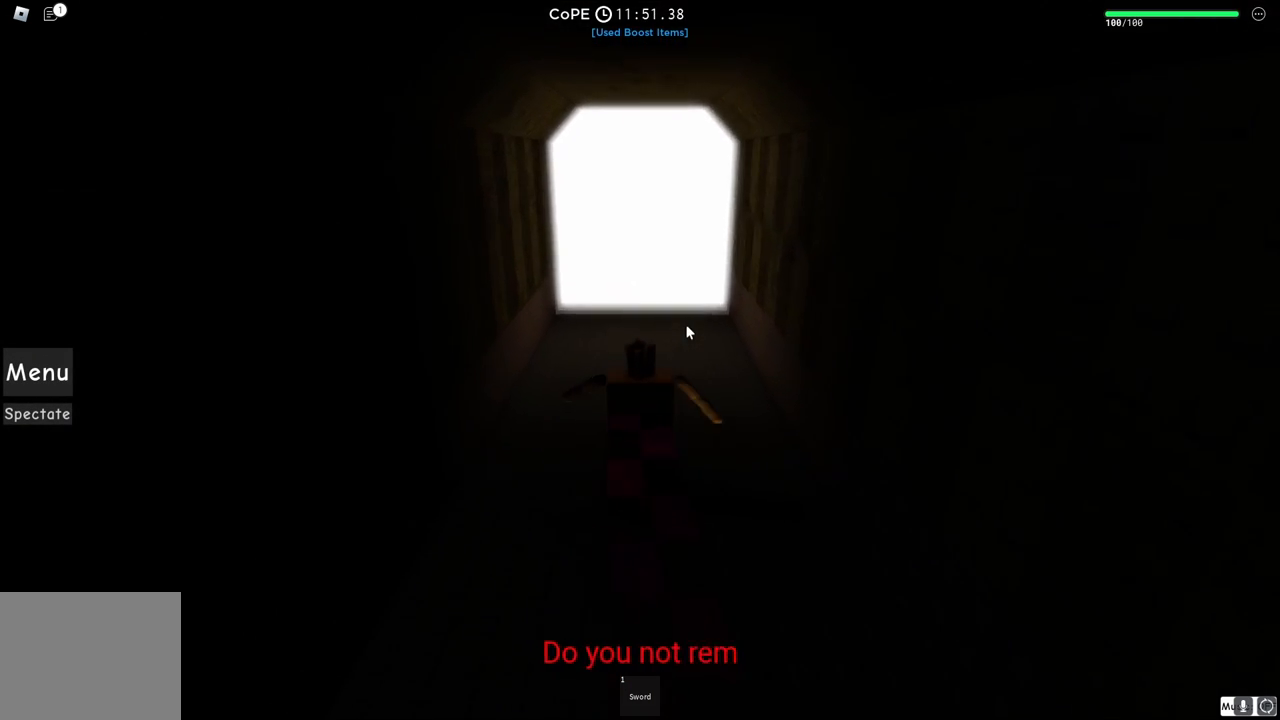
{"keys": ["w"], "events": []}
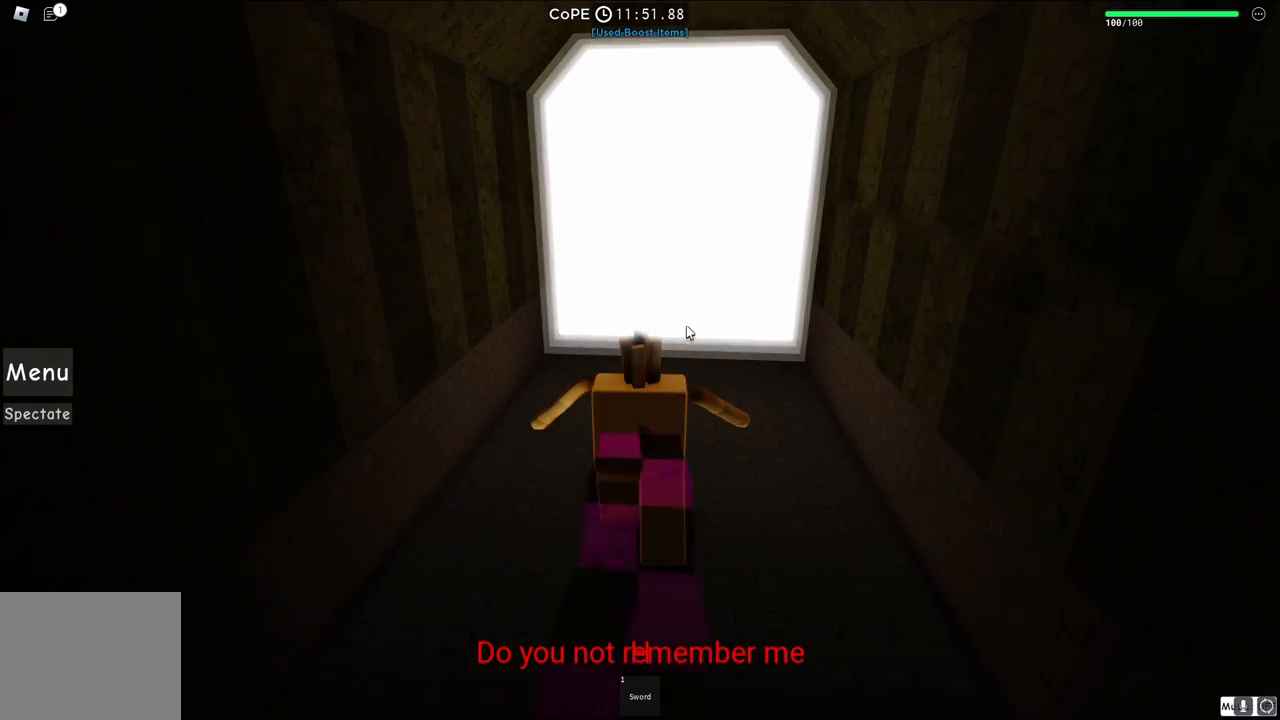
{"keys": ["w"], "events": []}
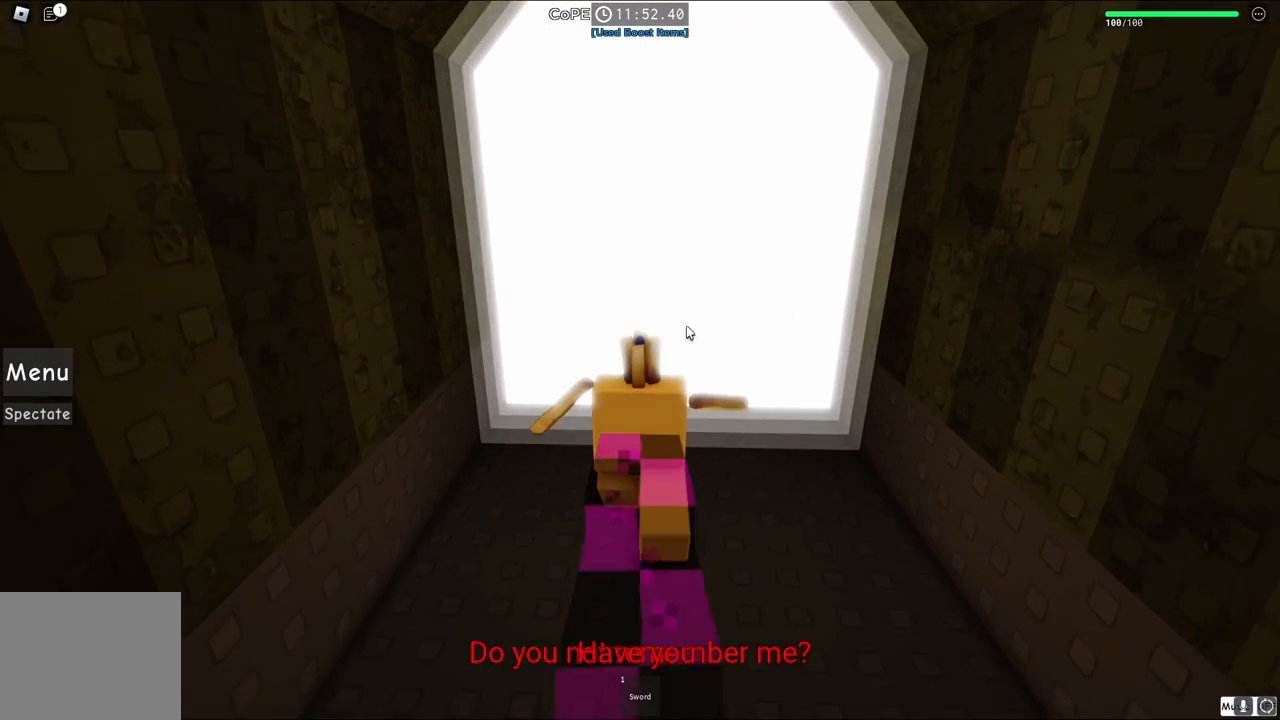
{"keys": ["w"], "events": []}
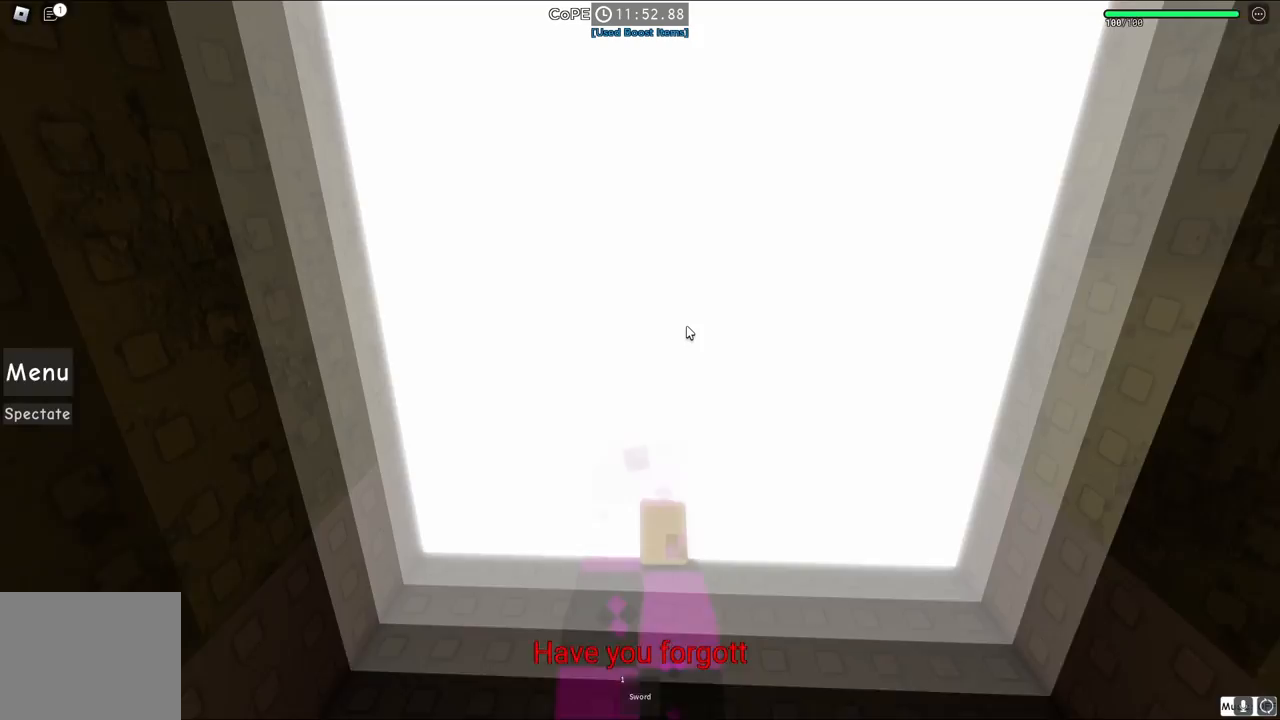
{"keys": ["w"], "events": []}
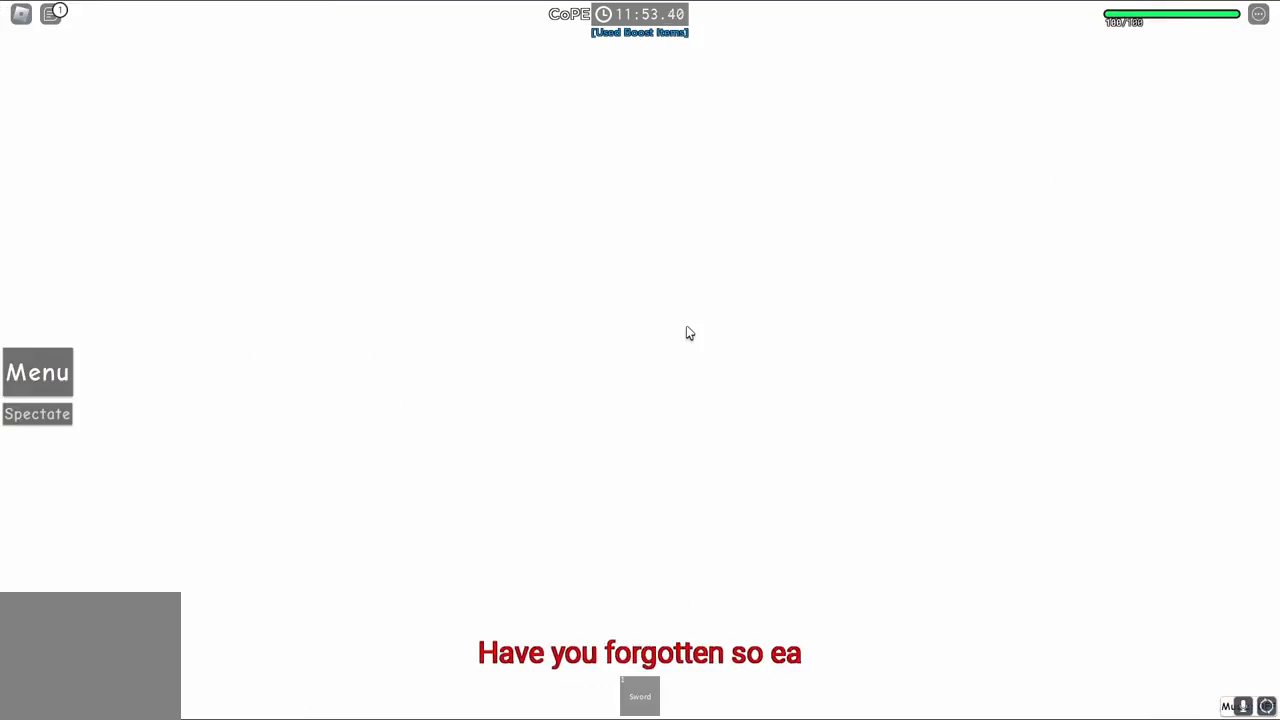
{"keys": ["w"], "events": []}
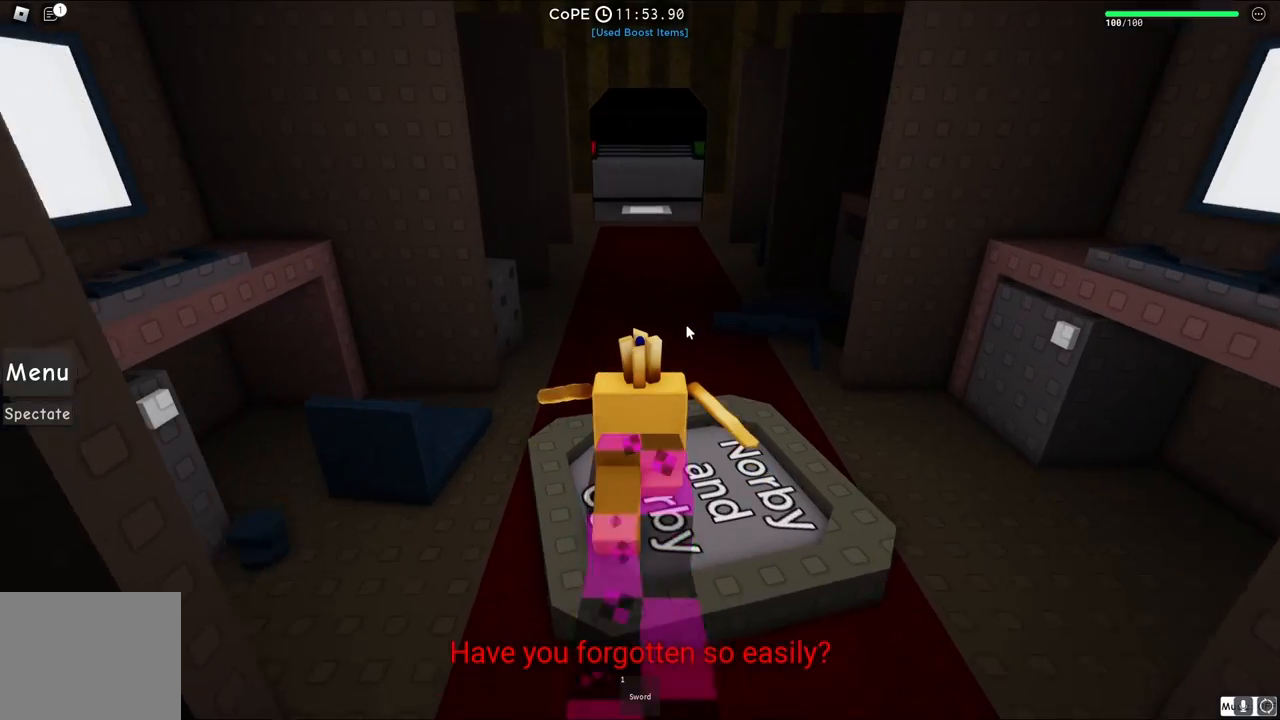
{"keys": ["w"], "events": [[33, "w", "up"], [333, "w", "down"]]}
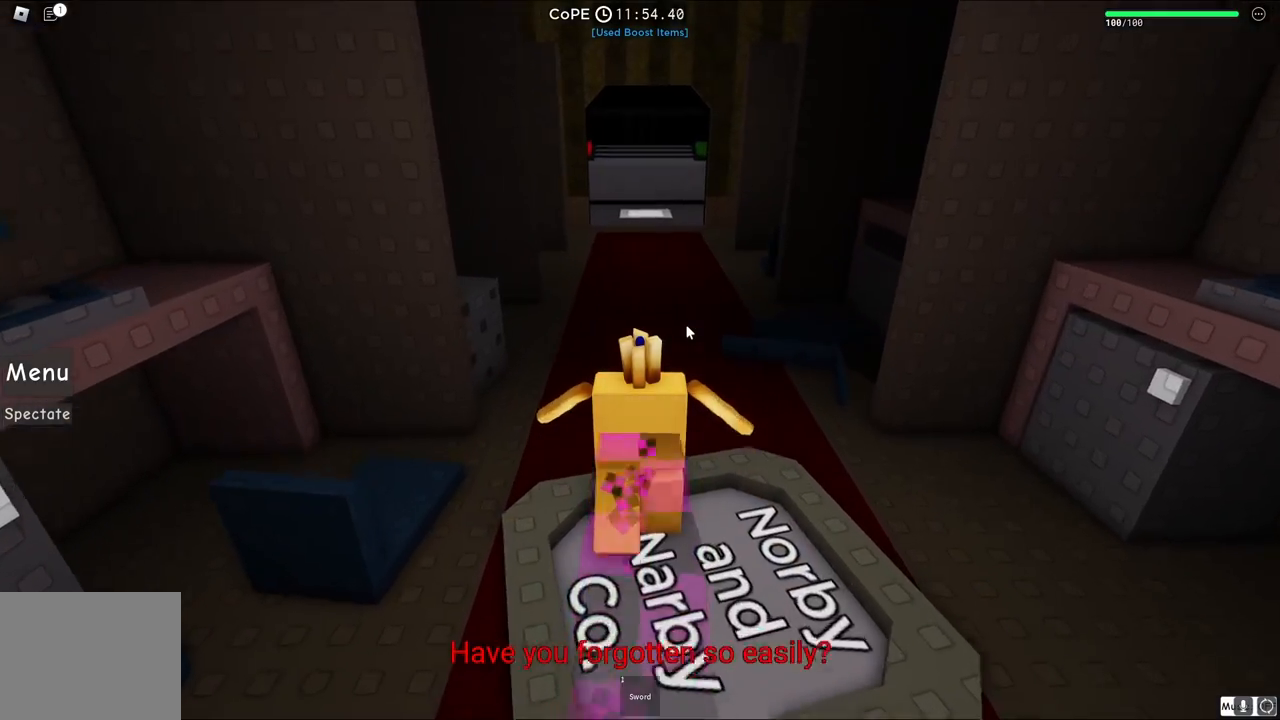
{"keys": ["w"], "events": [[67, "d", "down"], [283, "d", "up"]]}
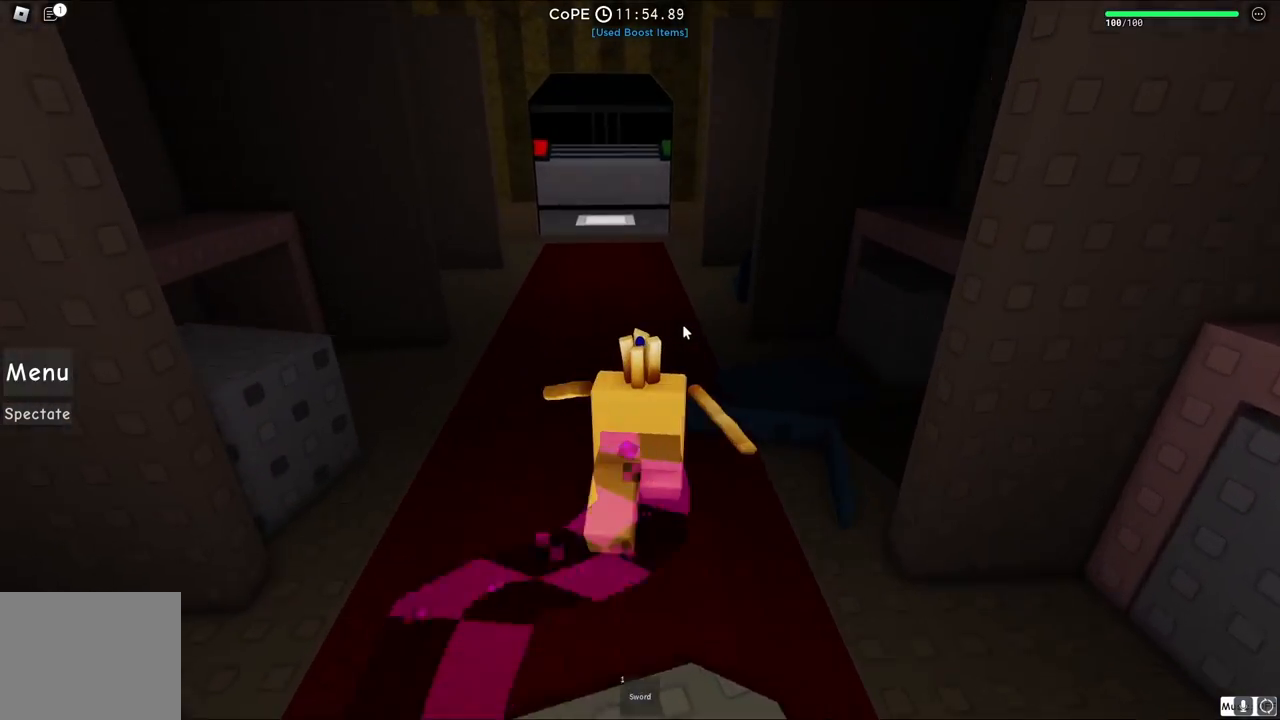
{"keys": ["w"], "events": []}
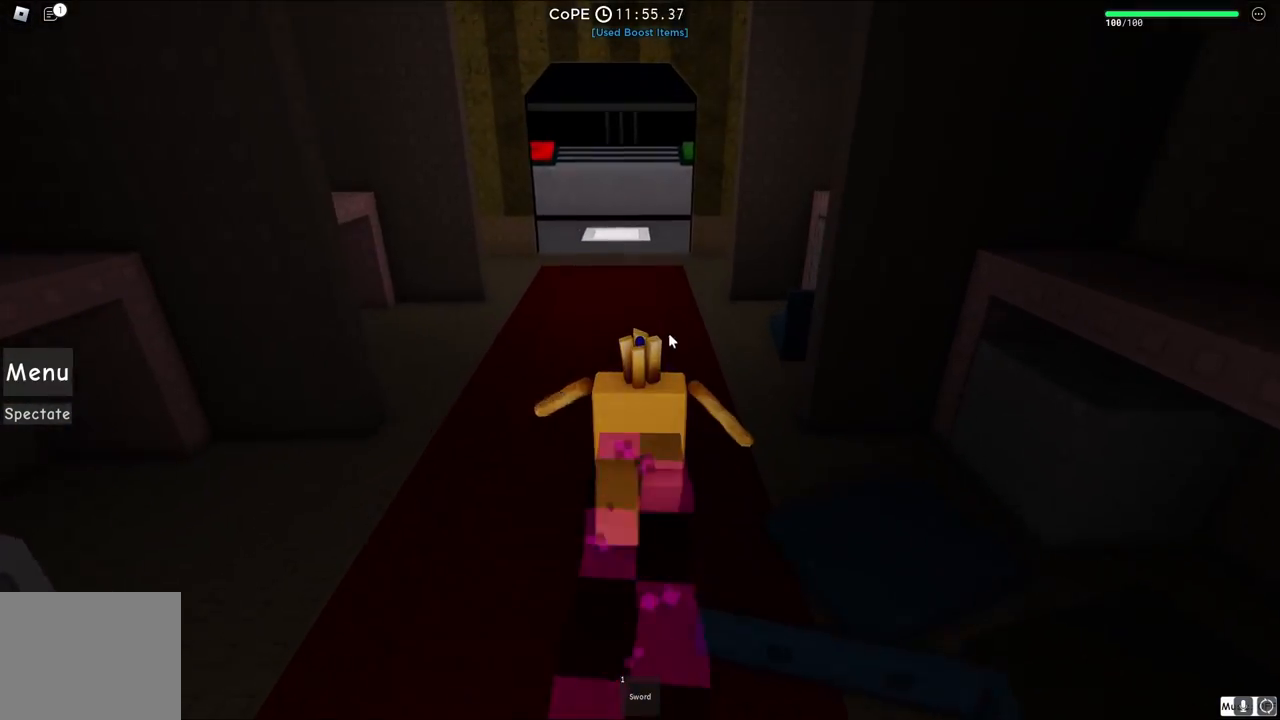
{"keys": ["w"], "events": [[167, "a", "down"], [283, "a", "up"]]}
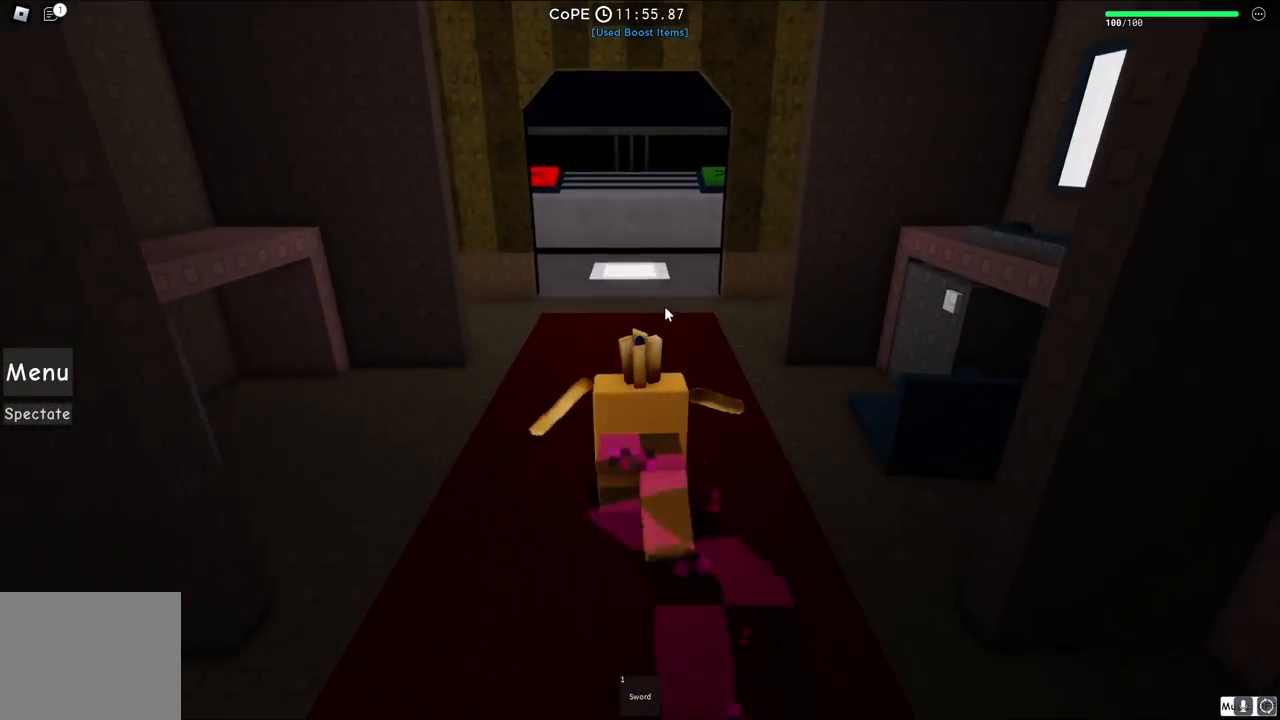
{"keys": ["w"], "events": []}
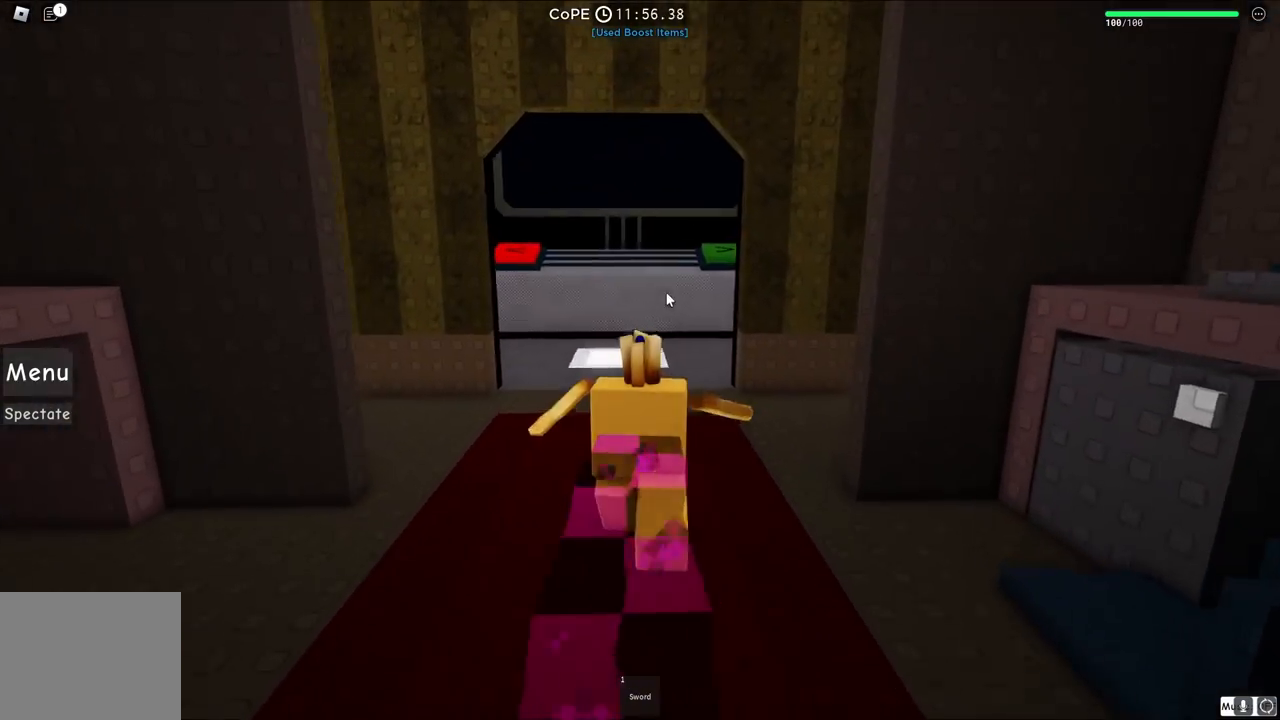
{"keys": ["w"], "events": []}
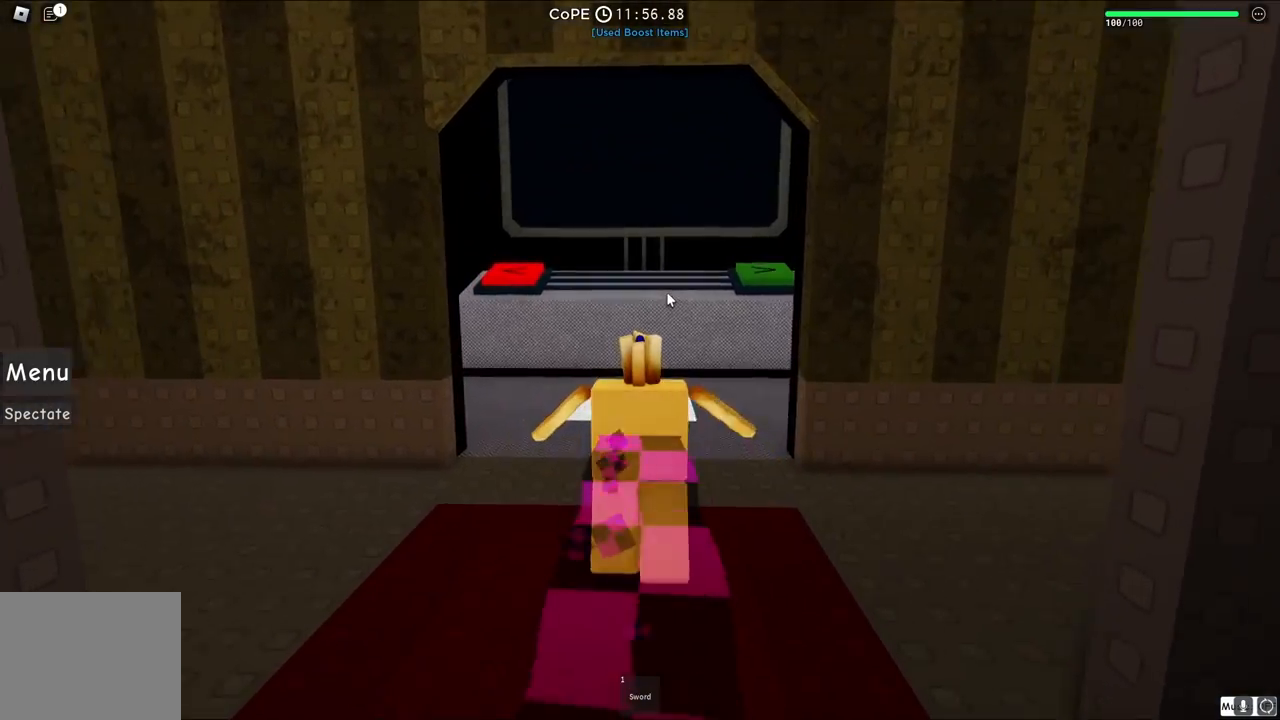
{"keys": ["w"], "events": []}
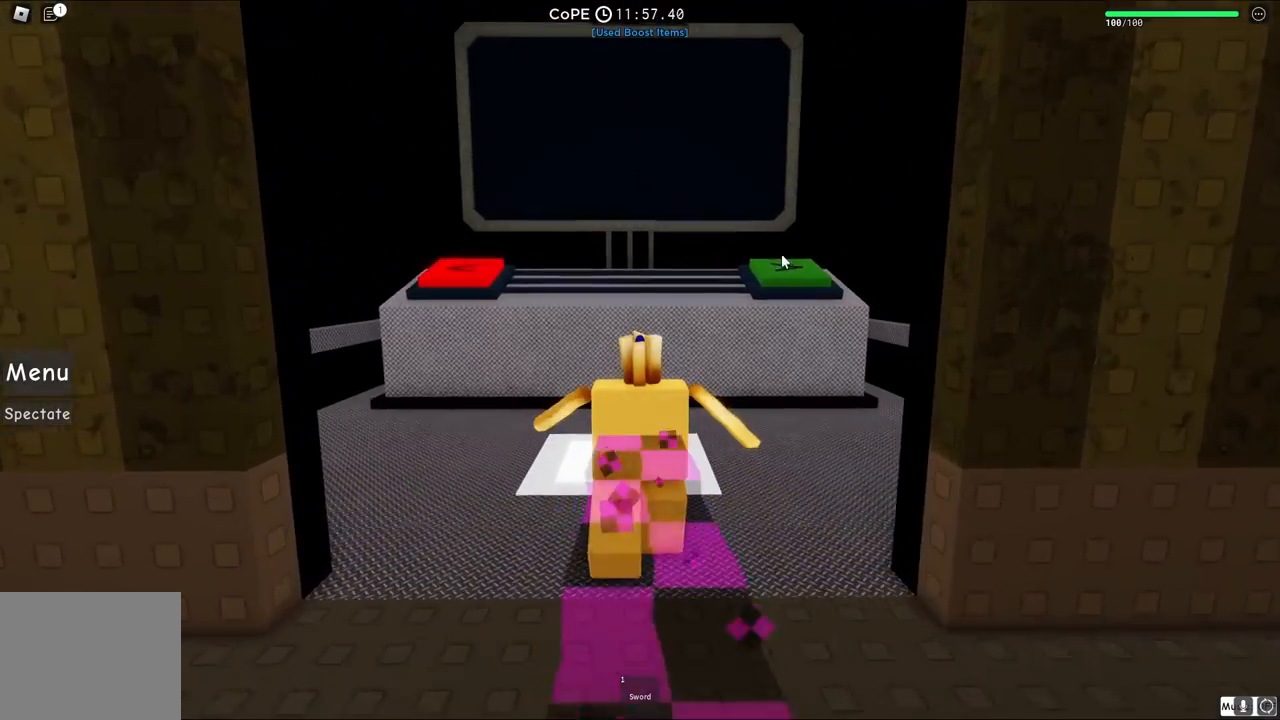
{"keys": [], "events": [[283, "w", "up"]]}